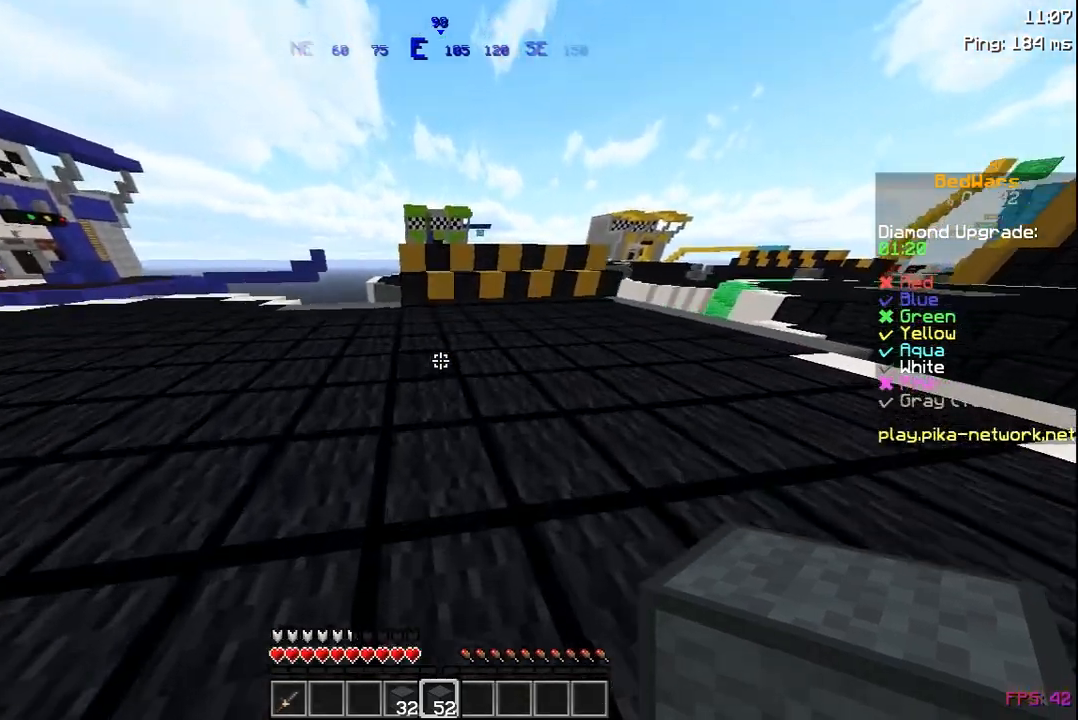
Gameplay with keyboard and mouse; each line is a JSON object with the keys and mouse buttons held at the frame after it. "events" lists presses ("down") and releases ("up") of "a", "d", "s", "space", "w", "mouse_left" and "mouse_right" between this image and that frame as [ms after this image, input, new state], when the widget could be followed in between. "mouse_left", "mouse_right" = the "left", "right" buttons of the "mouse" list. No other keys are recorded. Fast repeated clicks can show as one long hold. Not read: mouse_move.
{"keys": ["w"], "mouse": [], "events": [[33, "mouse_right", "down"], [133, "mouse_right", "up"], [133, "space", "down"], [333, "space", "up"], [367, "mouse_left", "down"], [483, "mouse_left", "up"]]}
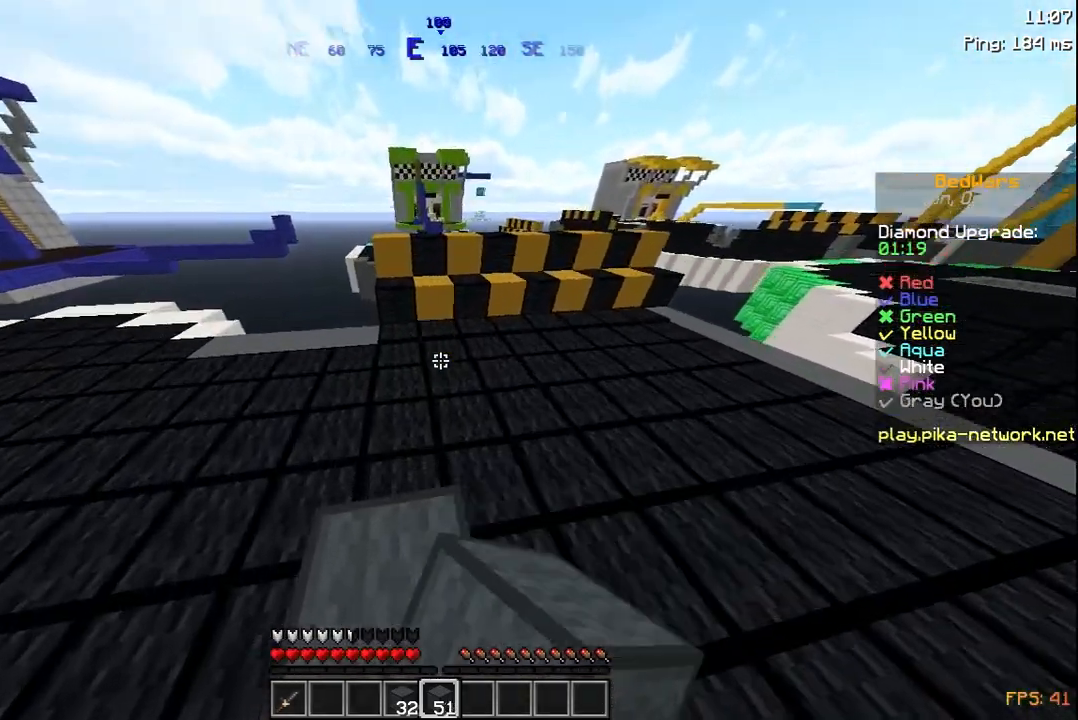
{"keys": ["space", "w"], "mouse": [], "events": [[83, "space", "down"], [167, "mouse_right", "down"], [333, "space", "up"], [483, "mouse_right", "up"], [483, "space", "down"]]}
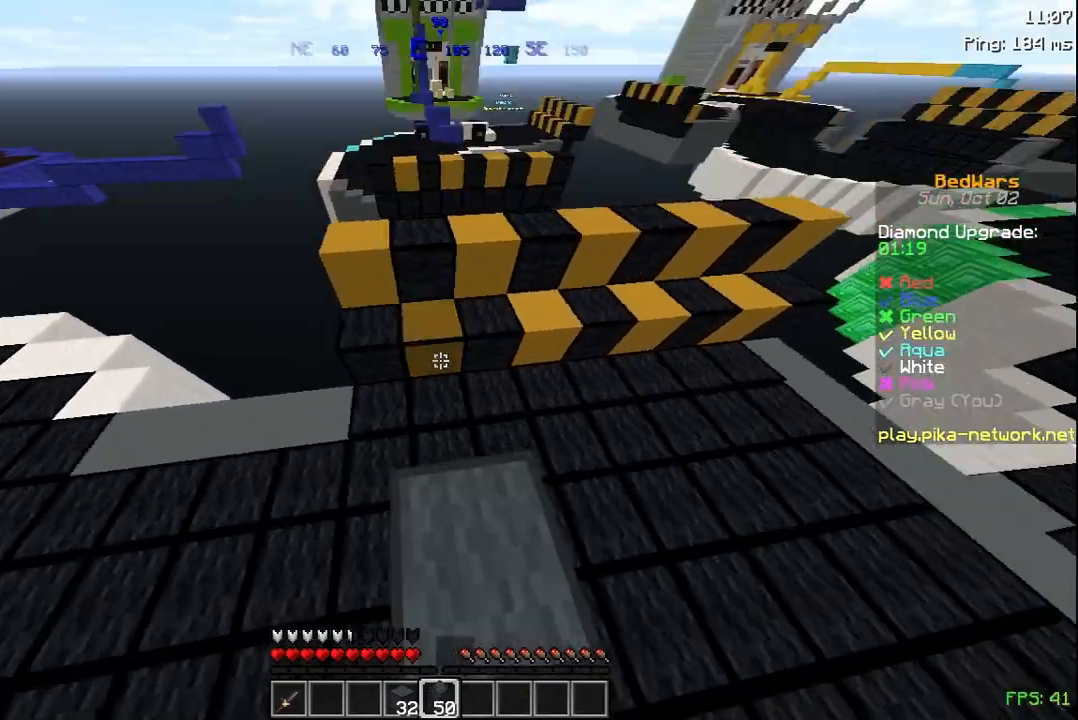
{"keys": [], "mouse": [], "events": [[183, "space", "up"], [467, "w", "up"]]}
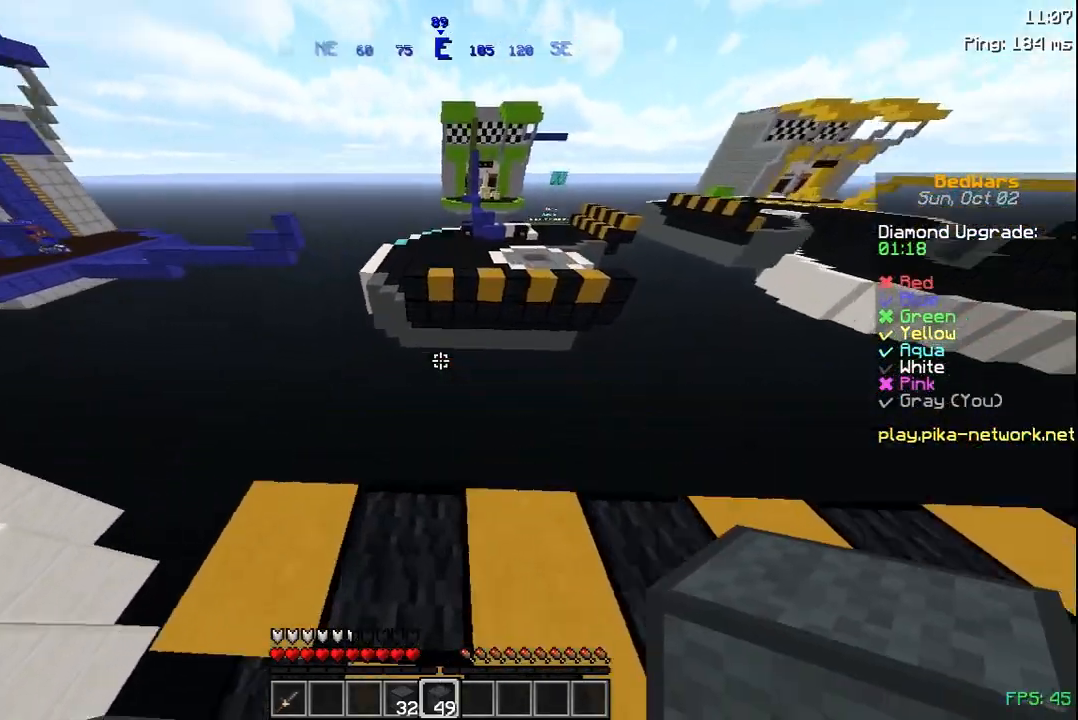
{"keys": ["d", "s"], "mouse": [], "events": [[133, "d", "down"], [333, "s", "down"]]}
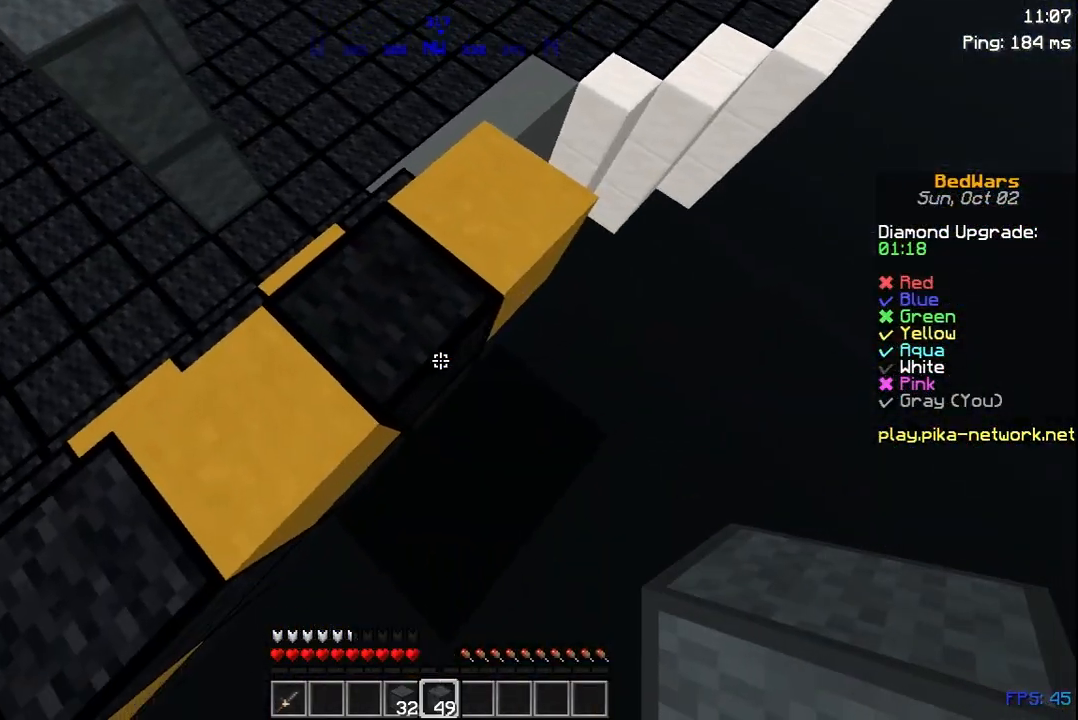
{"keys": ["d", "s"], "mouse": [], "events": [[67, "s", "up"], [133, "mouse_right", "down"], [233, "mouse_right", "up"], [233, "s", "down"]]}
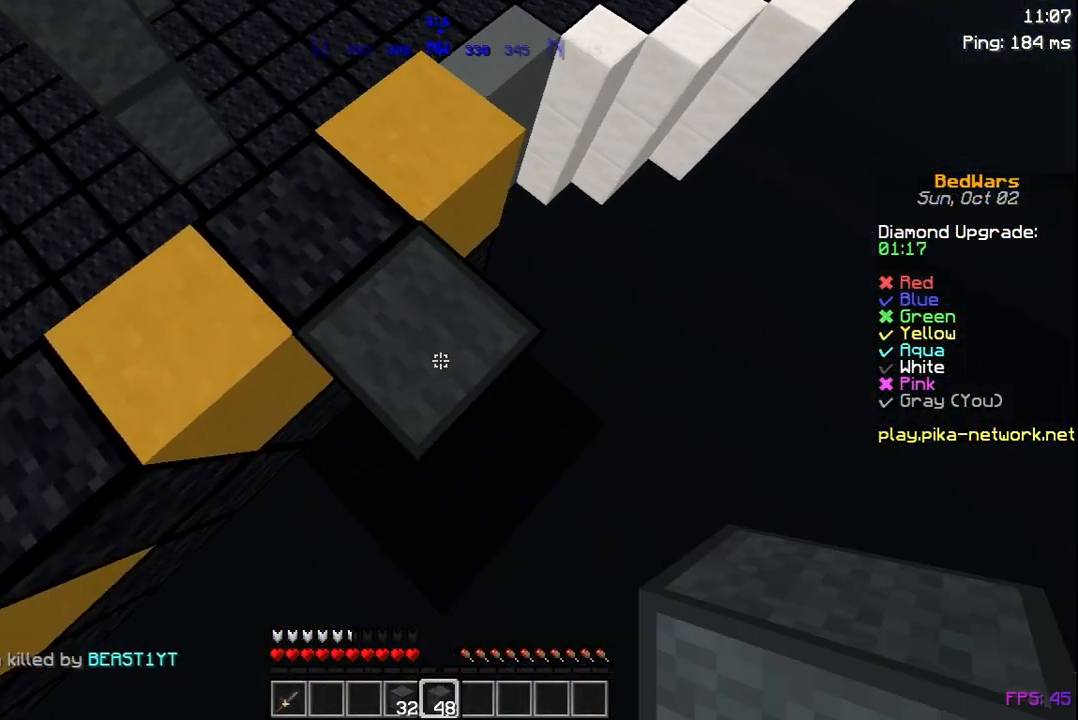
{"keys": ["d", "s"], "mouse": [], "events": [[317, "mouse_right", "down"], [417, "mouse_right", "up"]]}
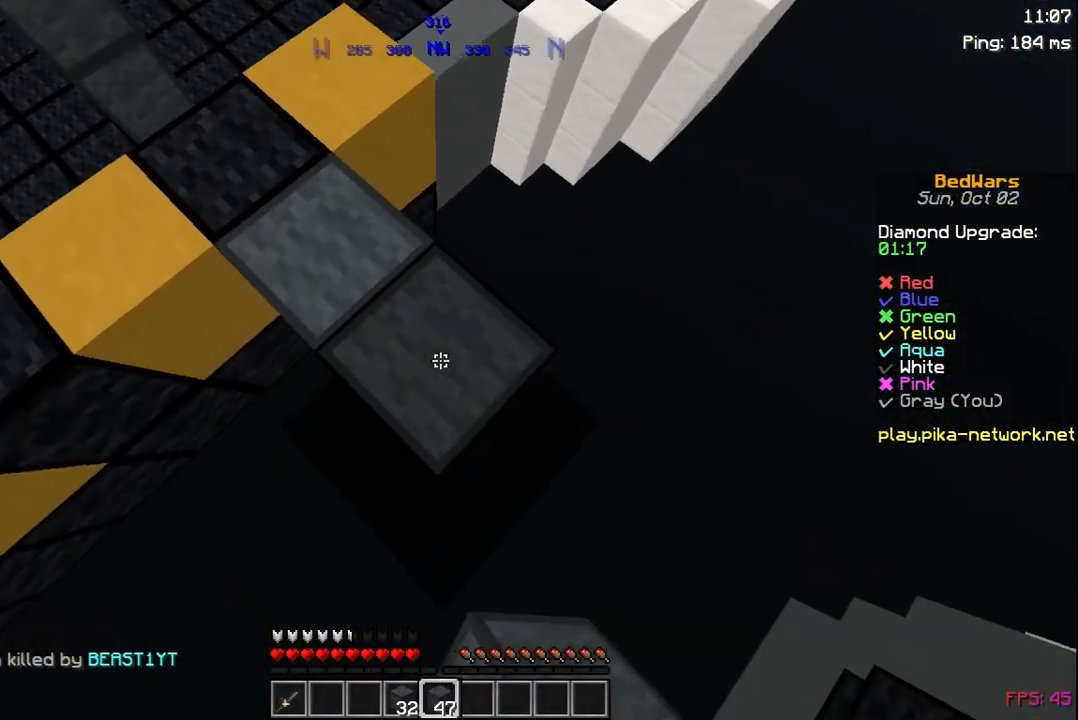
{"keys": ["d", "s"], "mouse": [], "events": [[233, "mouse_right", "down"], [317, "mouse_right", "up"]]}
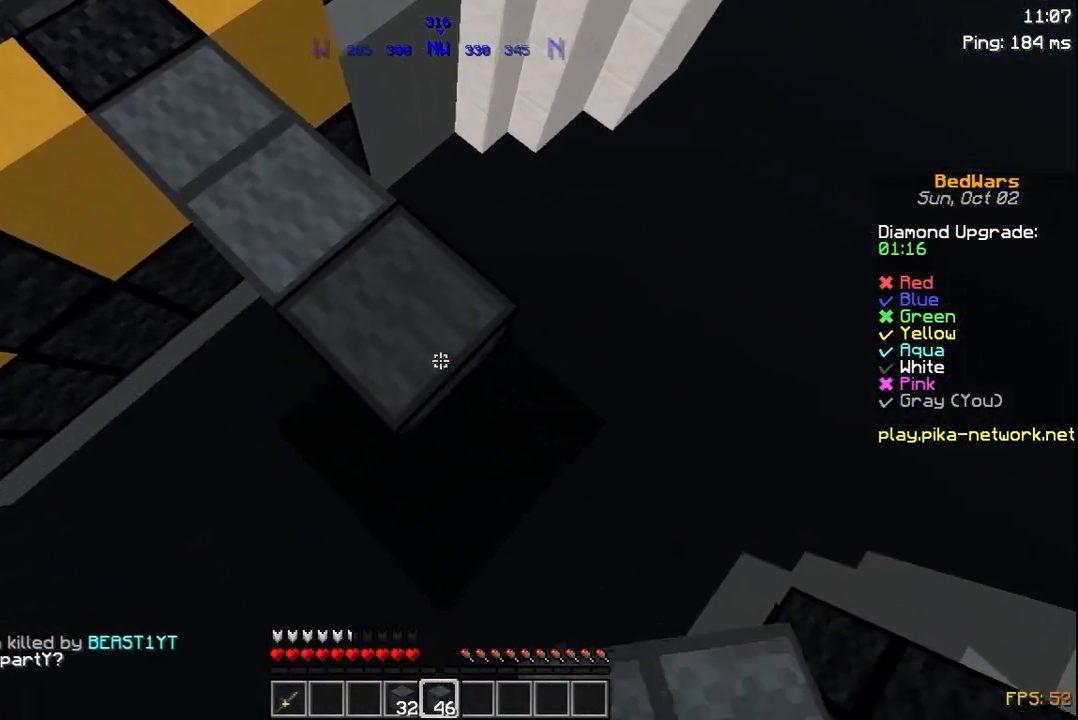
{"keys": ["d", "s"], "mouse": ["right"], "events": [[117, "mouse_right", "down"], [283, "mouse_right", "up"], [467, "mouse_right", "down"]]}
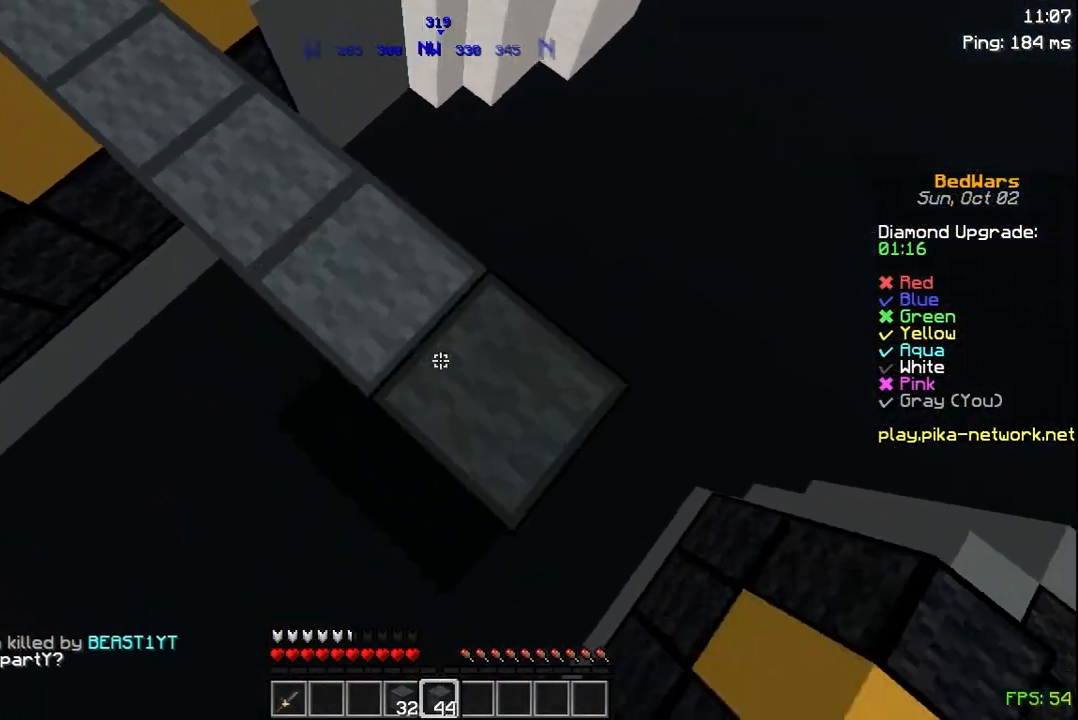
{"keys": [], "mouse": [], "events": [[33, "a", "down"], [33, "d", "up"], [67, "mouse_right", "up"], [317, "a", "up"], [317, "s", "up"]]}
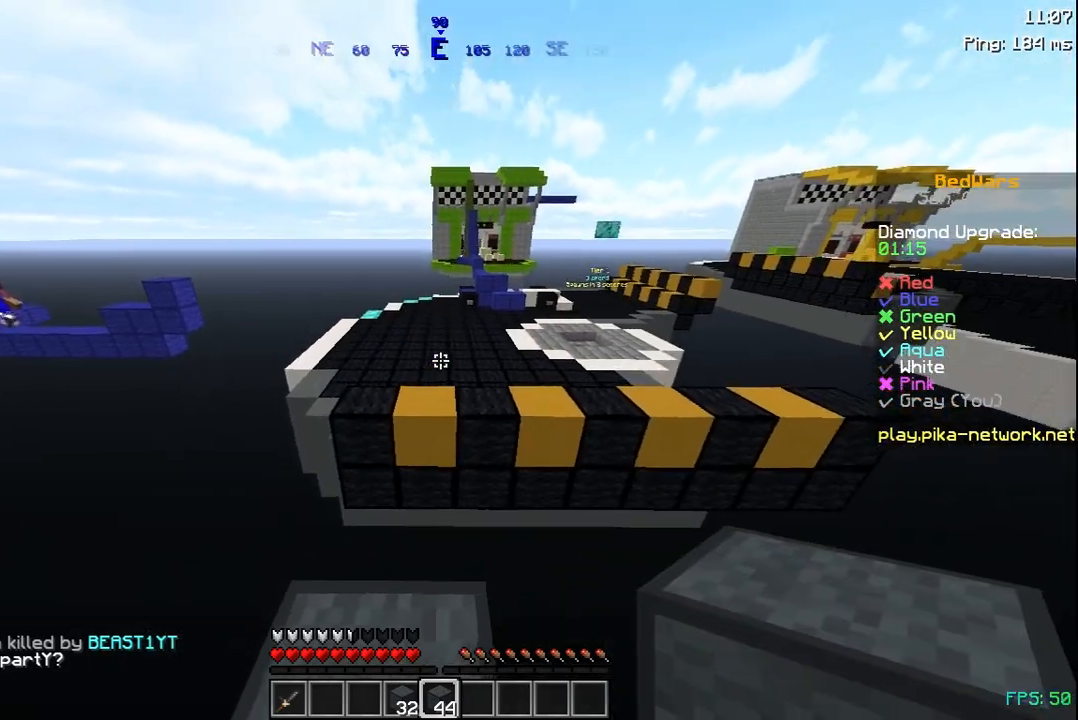
{"keys": ["w"], "mouse": ["left"], "events": [[17, "w", "down"], [167, "space", "down"], [367, "space", "up"], [483, "mouse_left", "down"]]}
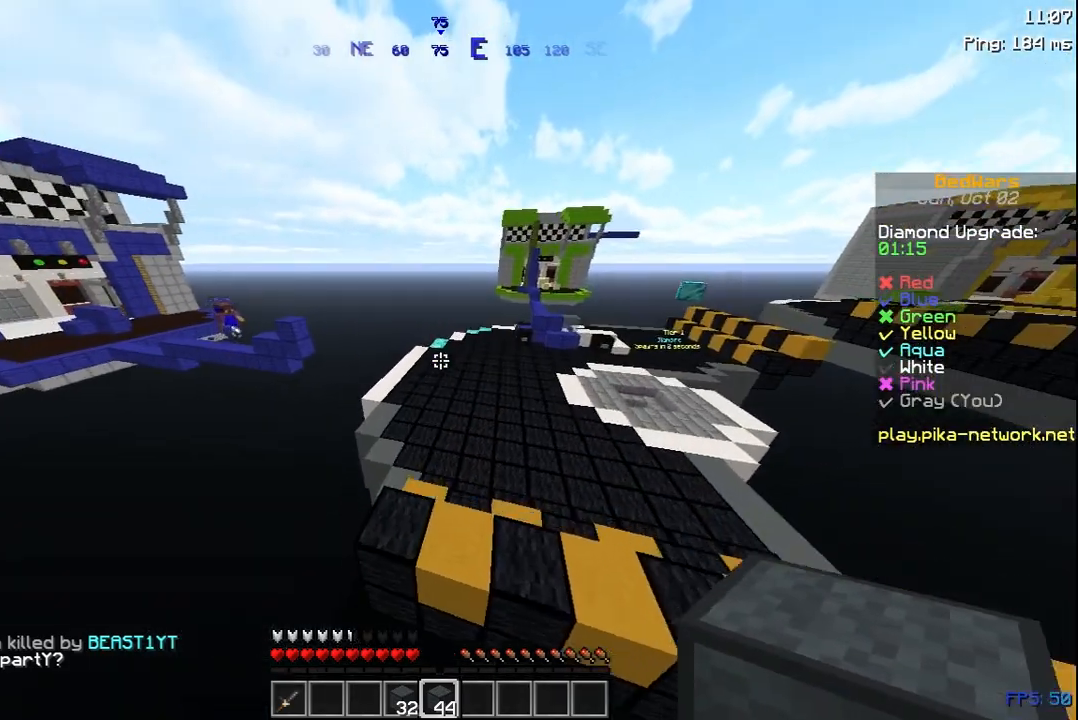
{"keys": [], "mouse": [], "events": [[83, "mouse_left", "up"], [467, "w", "up"]]}
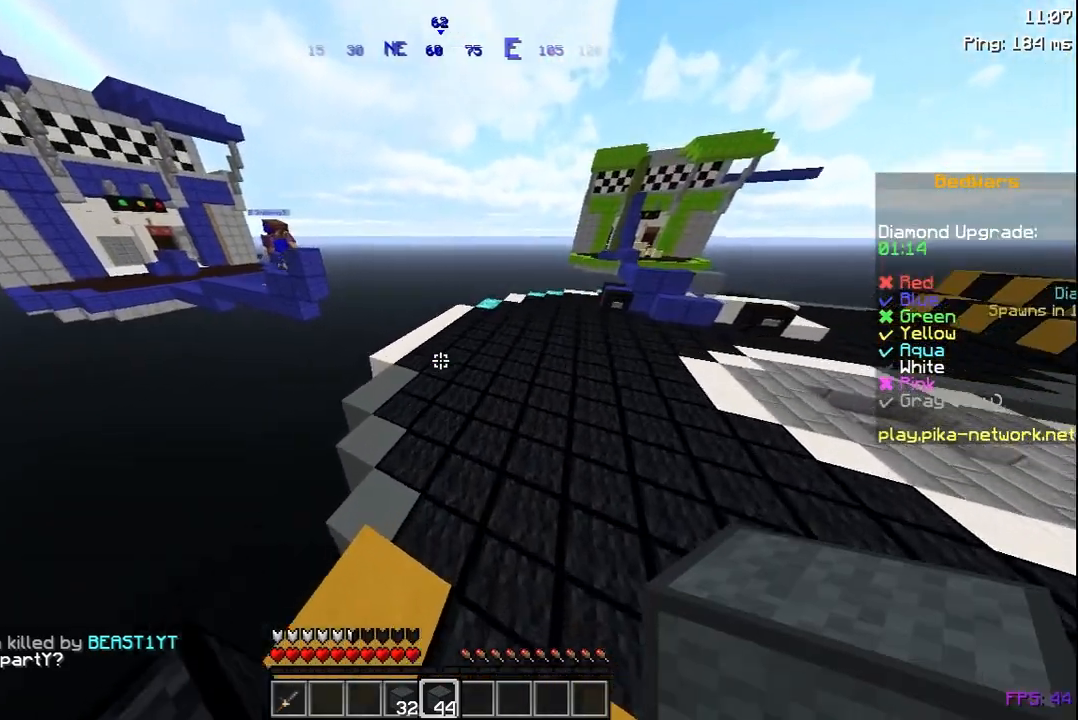
{"keys": ["a", "s"], "mouse": [], "events": [[83, "s", "down"], [133, "mouse_left", "down"], [217, "mouse_left", "up"], [283, "space", "down"], [483, "a", "down"], [483, "space", "up"]]}
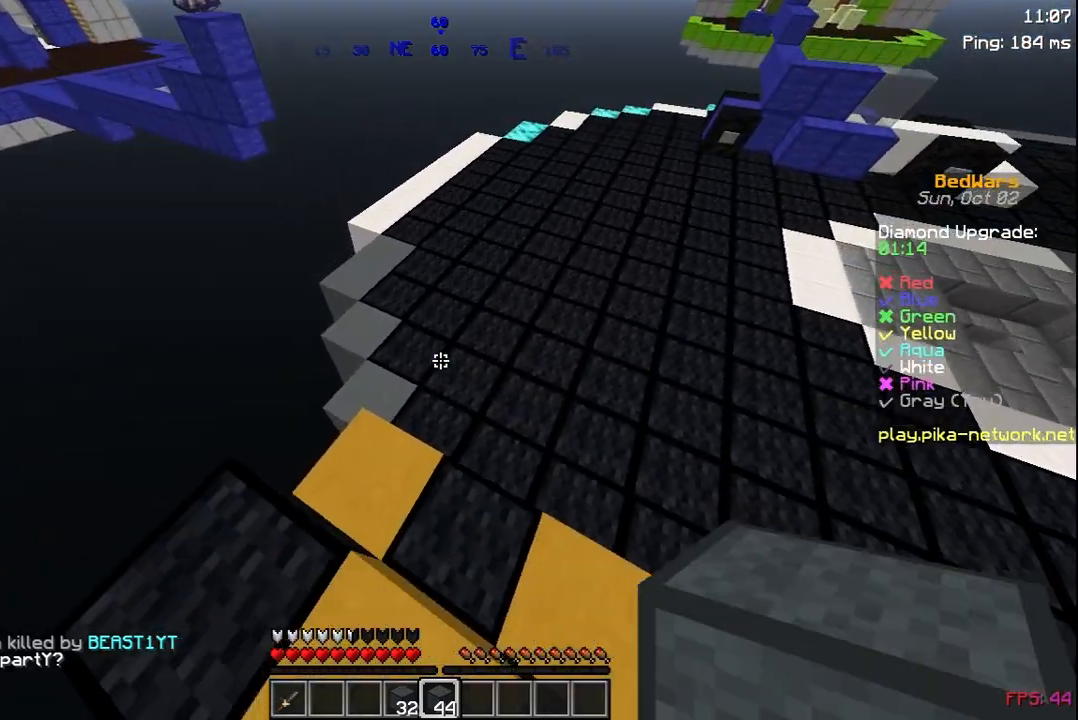
{"keys": [], "mouse": [], "events": [[183, "a", "up"], [217, "s", "up"]]}
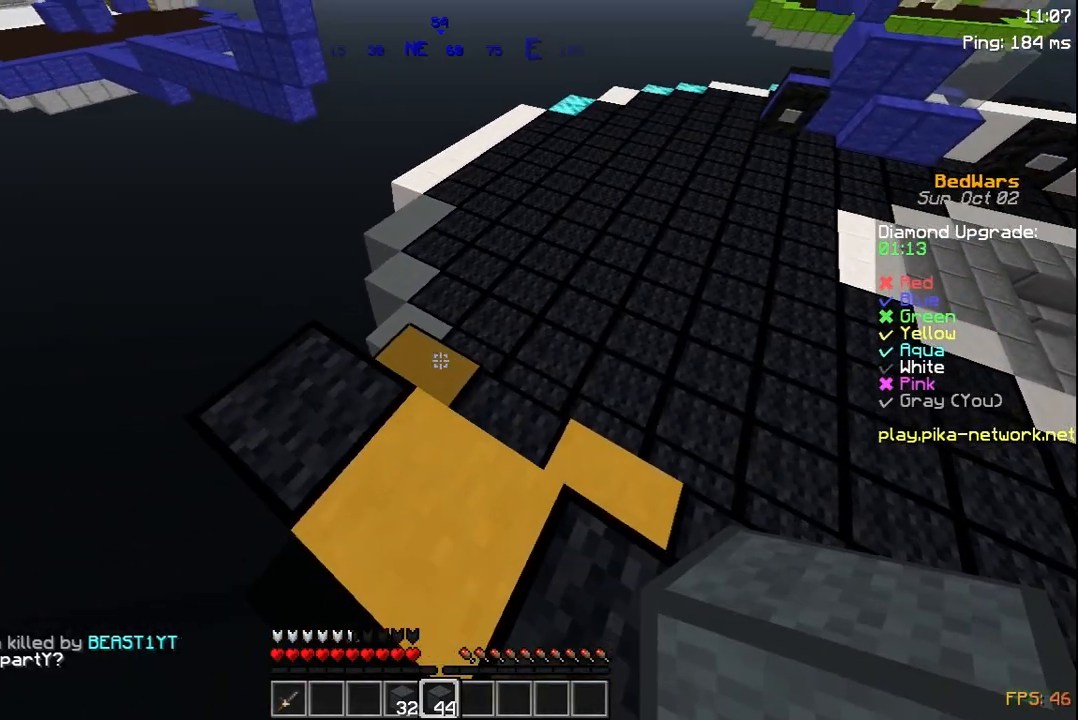
{"keys": [], "mouse": [], "events": []}
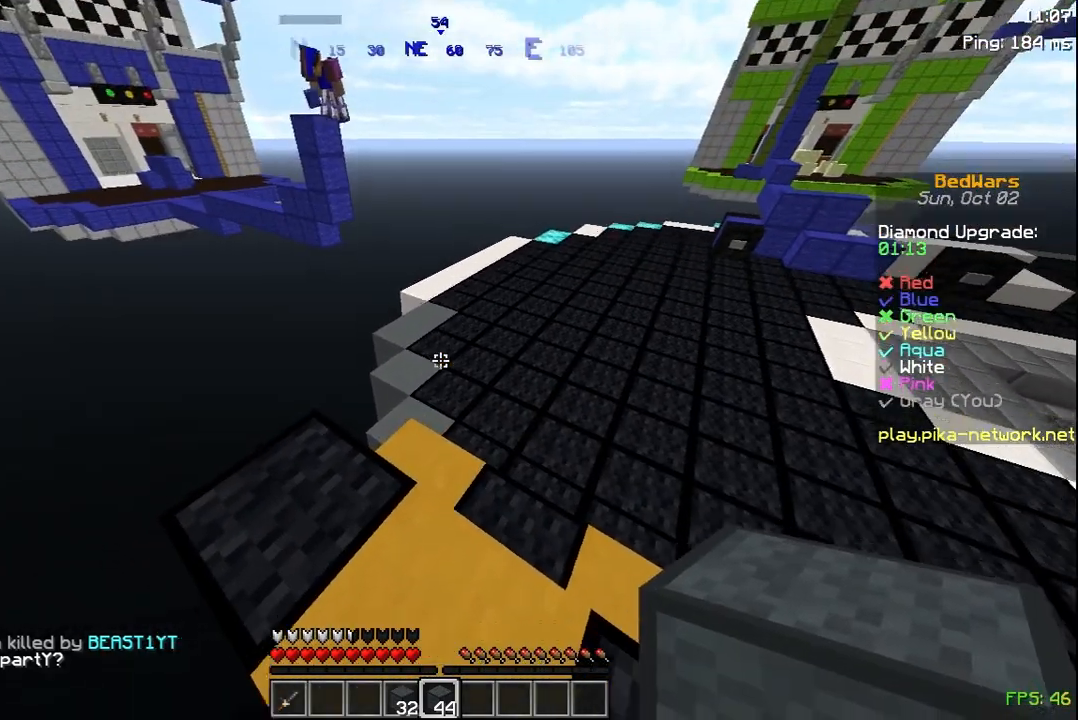
{"keys": ["w"], "mouse": [], "events": [[467, "w", "down"]]}
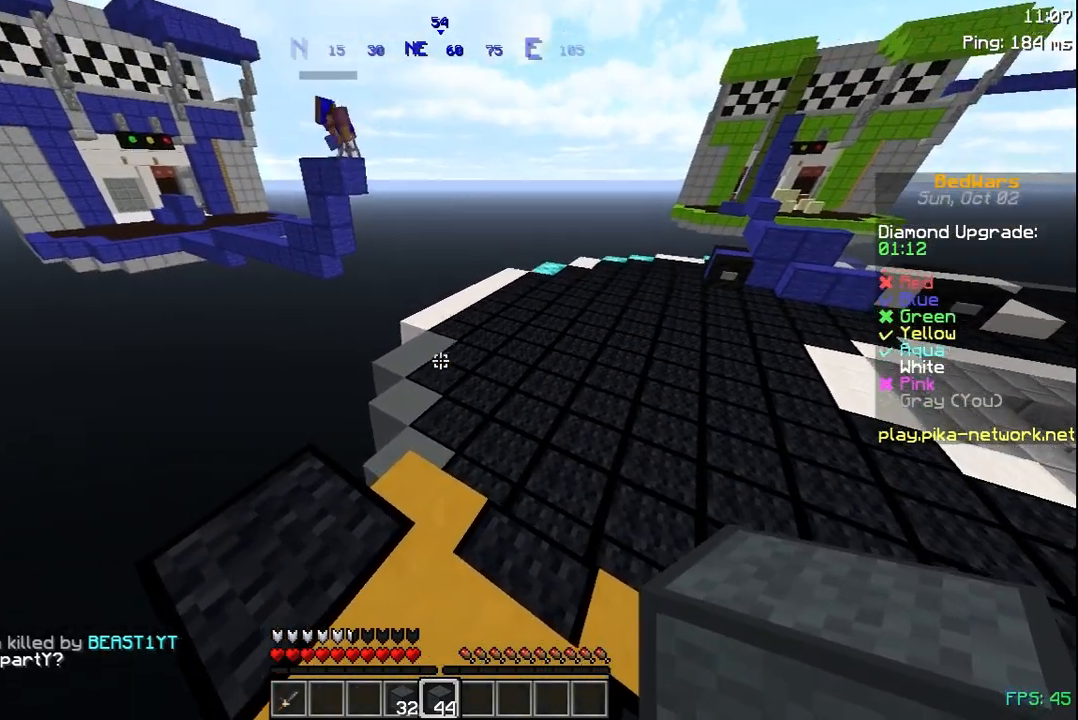
{"keys": [], "mouse": ["right"], "events": [[117, "w", "up"], [283, "space", "down"], [367, "space", "up"], [467, "mouse_right", "down"]]}
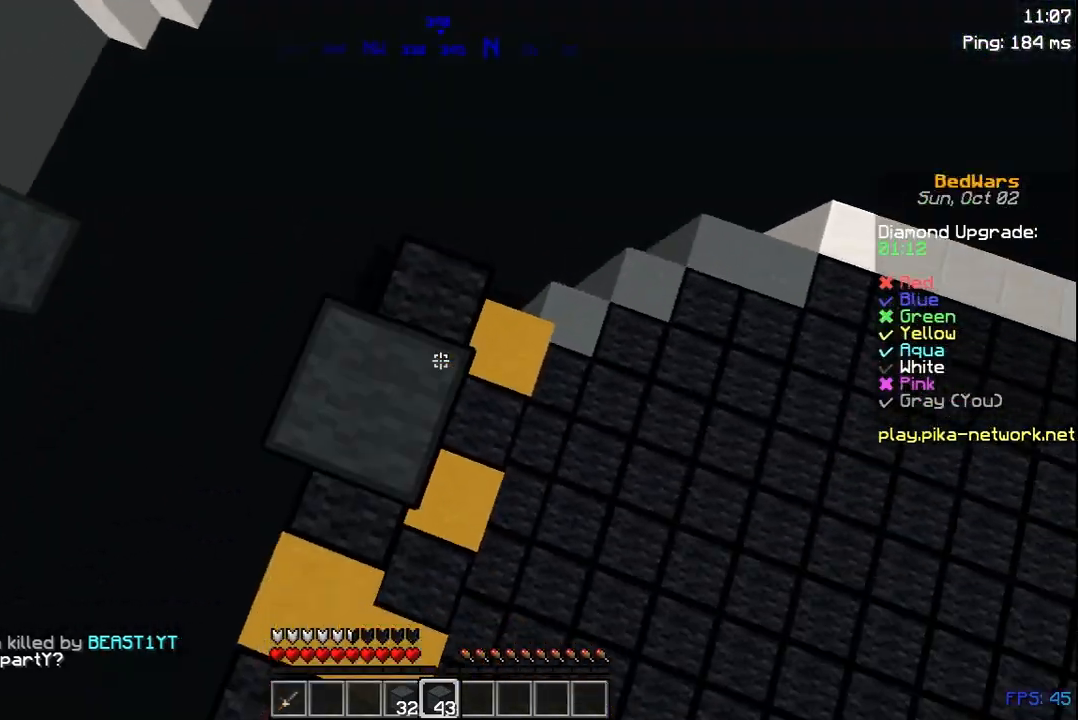
{"keys": ["a", "d", "s"], "mouse": [], "events": [[67, "mouse_right", "up"], [67, "s", "down"], [133, "a", "down"], [167, "a", "up"], [233, "d", "down"], [433, "a", "down"]]}
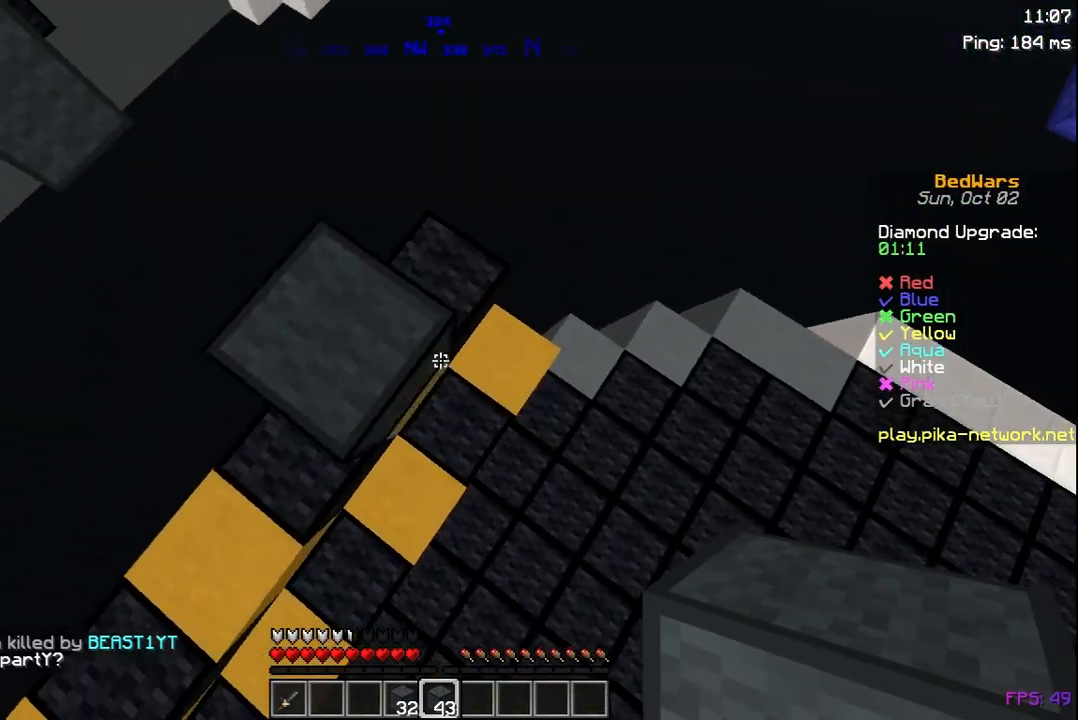
{"keys": ["d", "s"], "mouse": [], "events": [[83, "a", "up"], [217, "mouse_right", "down"], [217, "space", "down"], [317, "mouse_right", "up"], [317, "space", "up"], [383, "mouse_right", "down"], [483, "mouse_right", "up"]]}
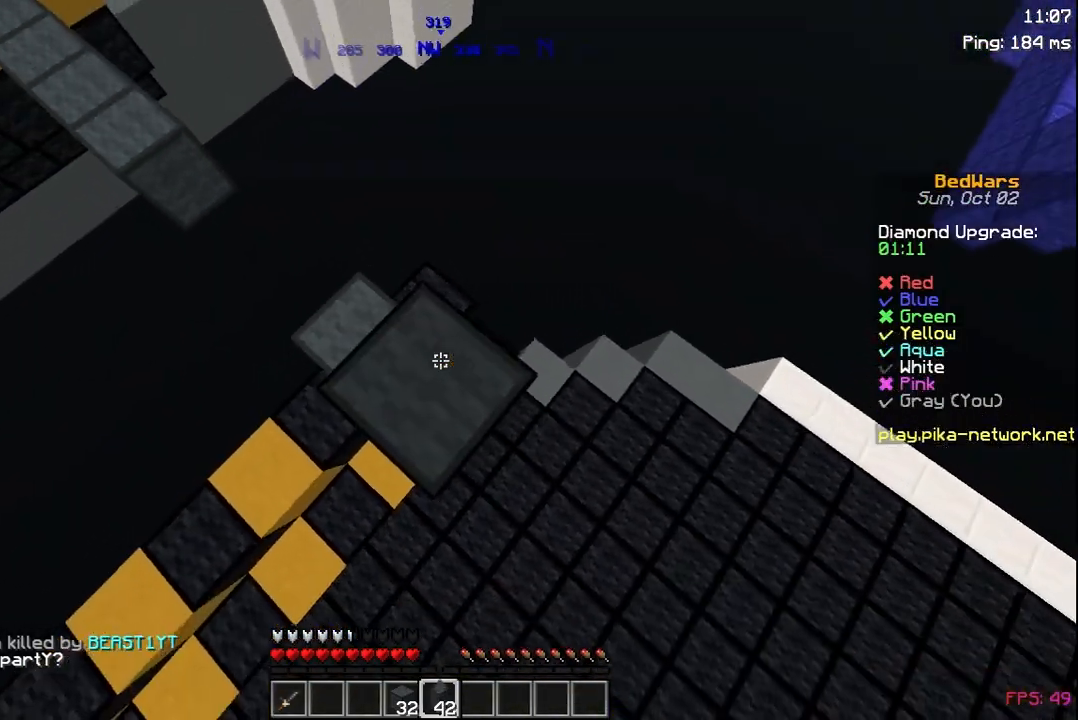
{"keys": ["d", "s"], "mouse": ["right"], "events": [[67, "mouse_right", "down"], [133, "mouse_right", "up"], [267, "space", "down"], [317, "mouse_right", "down"], [383, "space", "up"], [417, "mouse_right", "up"], [467, "mouse_right", "down"]]}
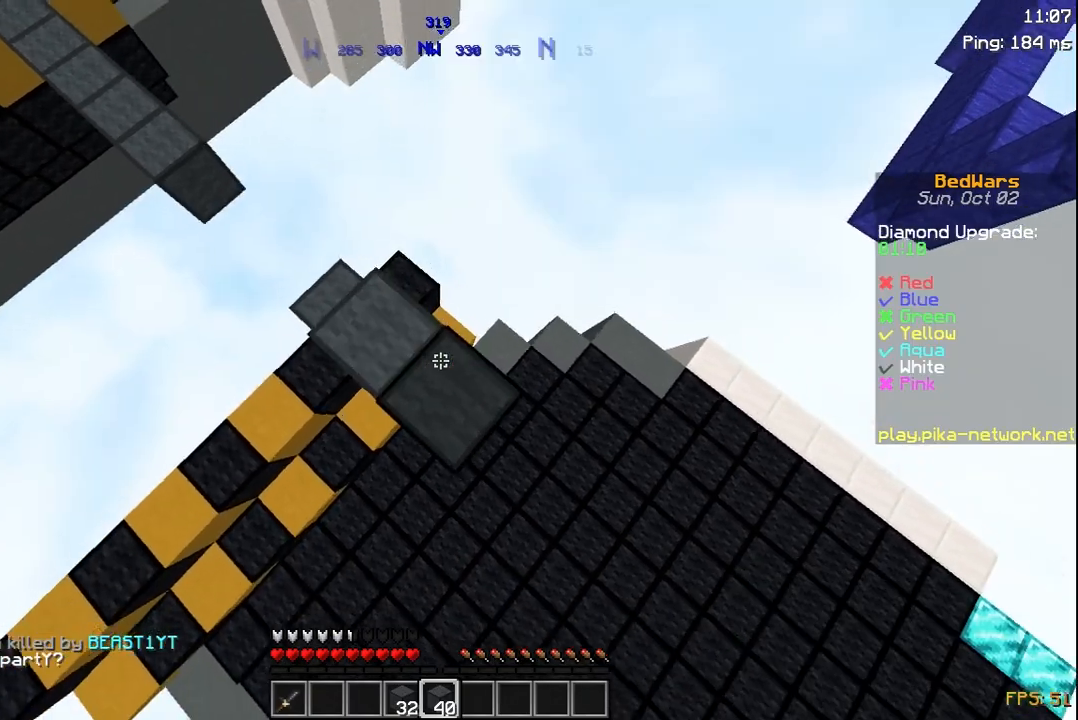
{"keys": ["d", "s"], "mouse": ["right"], "events": [[133, "mouse_right", "up"], [233, "mouse_right", "down"], [317, "mouse_right", "up"], [367, "space", "down"], [433, "mouse_right", "down"], [467, "space", "up"]]}
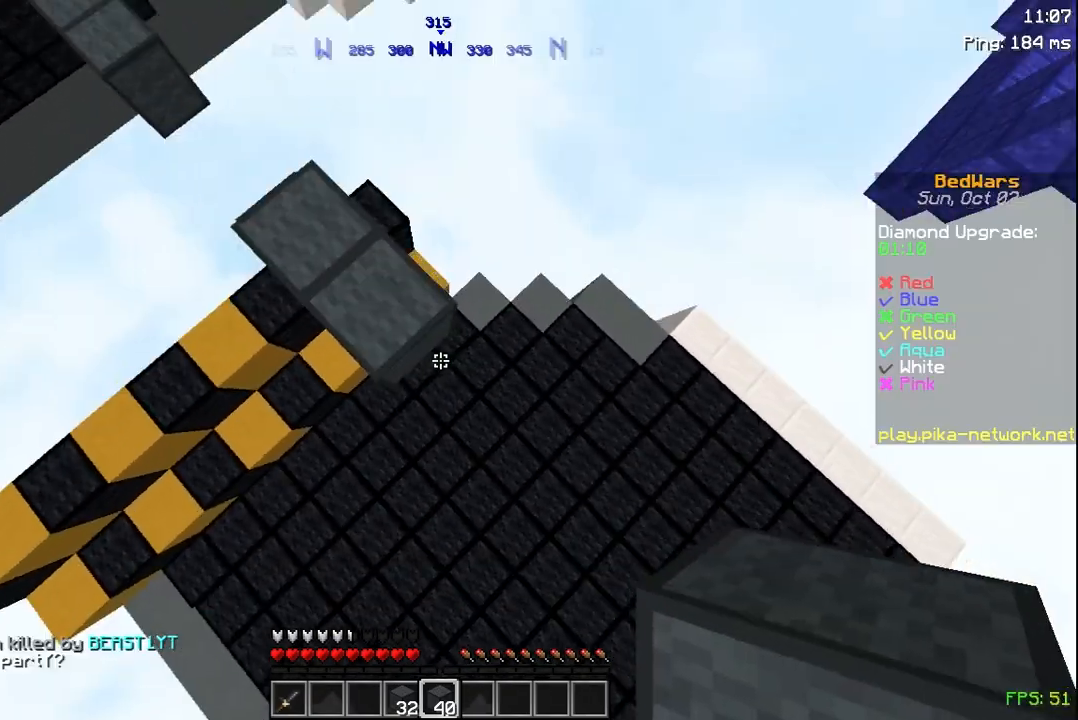
{"keys": [], "mouse": ["right"], "events": [[33, "mouse_right", "up"], [83, "mouse_right", "down"], [183, "mouse_right", "up"], [283, "mouse_right", "down"], [317, "d", "up"], [383, "mouse_right", "up"], [383, "s", "up"], [467, "mouse_right", "down"]]}
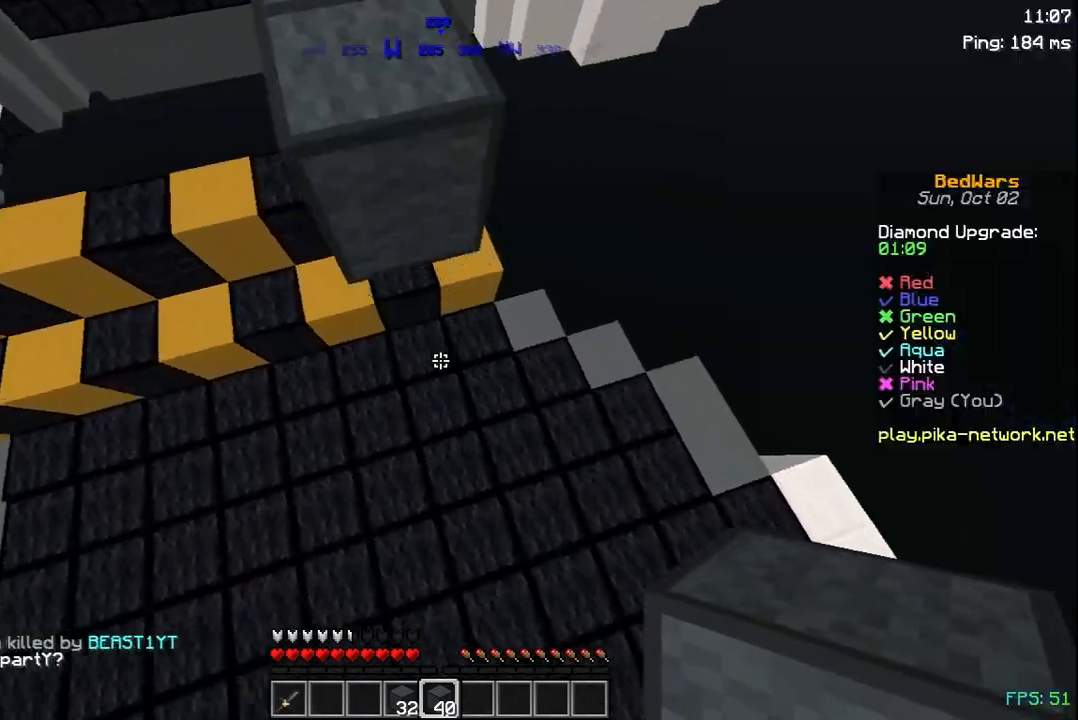
{"keys": ["space"], "mouse": [], "events": [[83, "mouse_right", "up"], [83, "space", "down"], [133, "mouse_right", "down"], [233, "mouse_right", "up"], [267, "mouse_right", "down"], [367, "mouse_right", "up"]]}
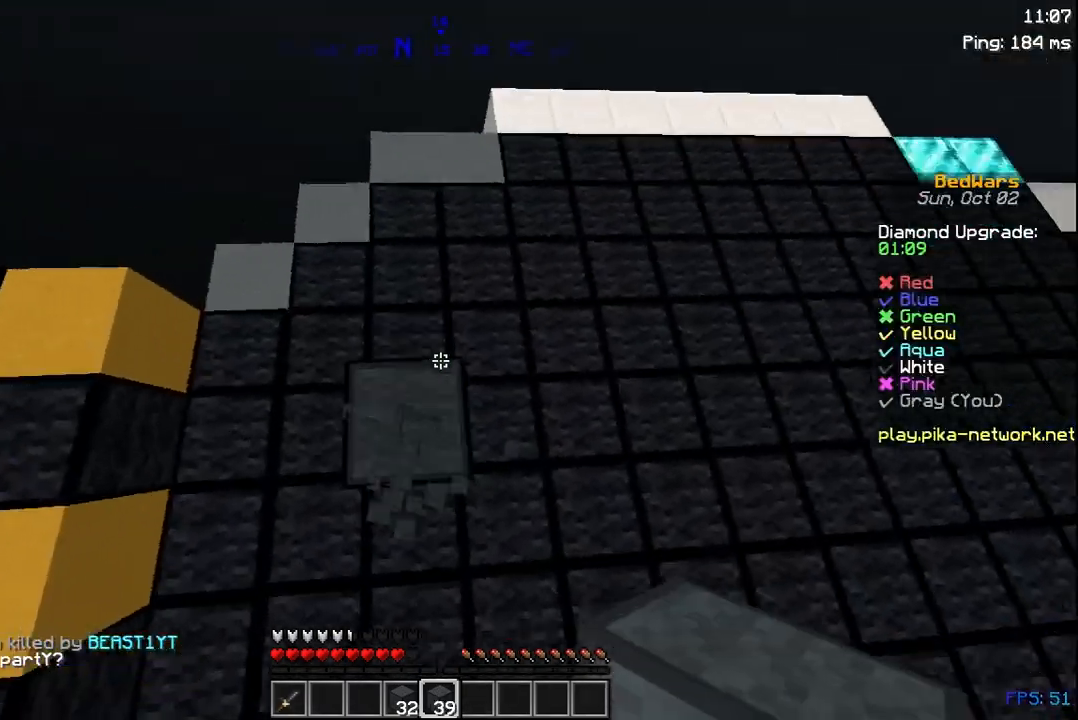
{"keys": [], "mouse": ["right"], "events": [[83, "mouse_right", "down"], [217, "mouse_right", "up"], [483, "mouse_right", "down"], [483, "space", "up"]]}
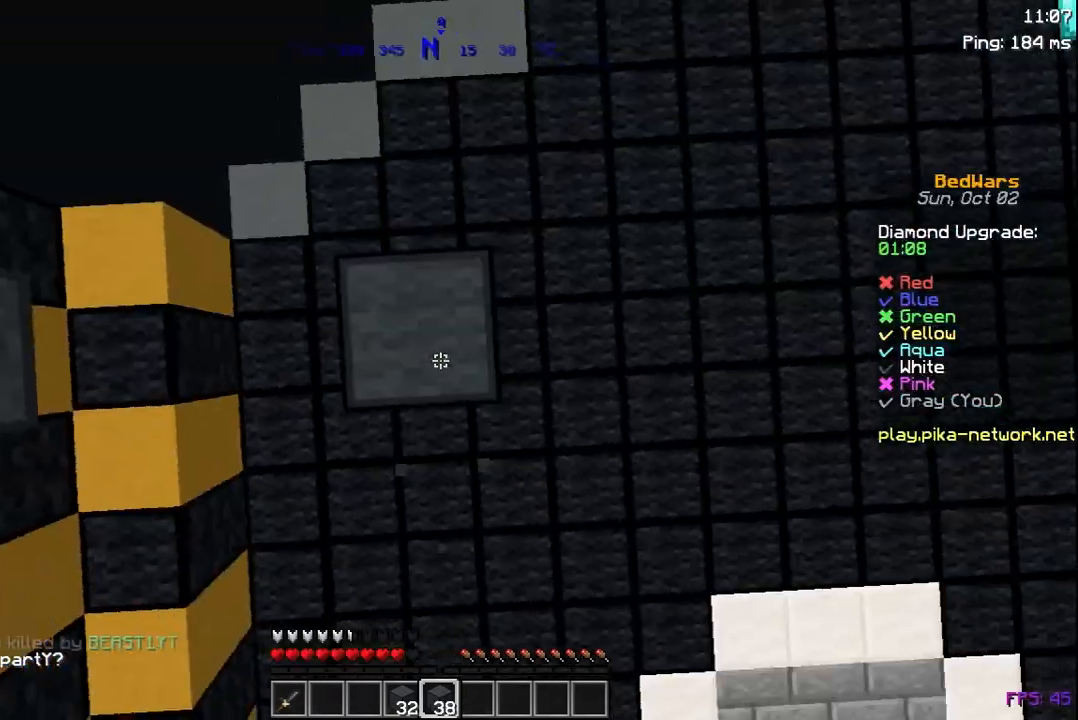
{"keys": [], "mouse": [], "events": [[83, "mouse_right", "up"]]}
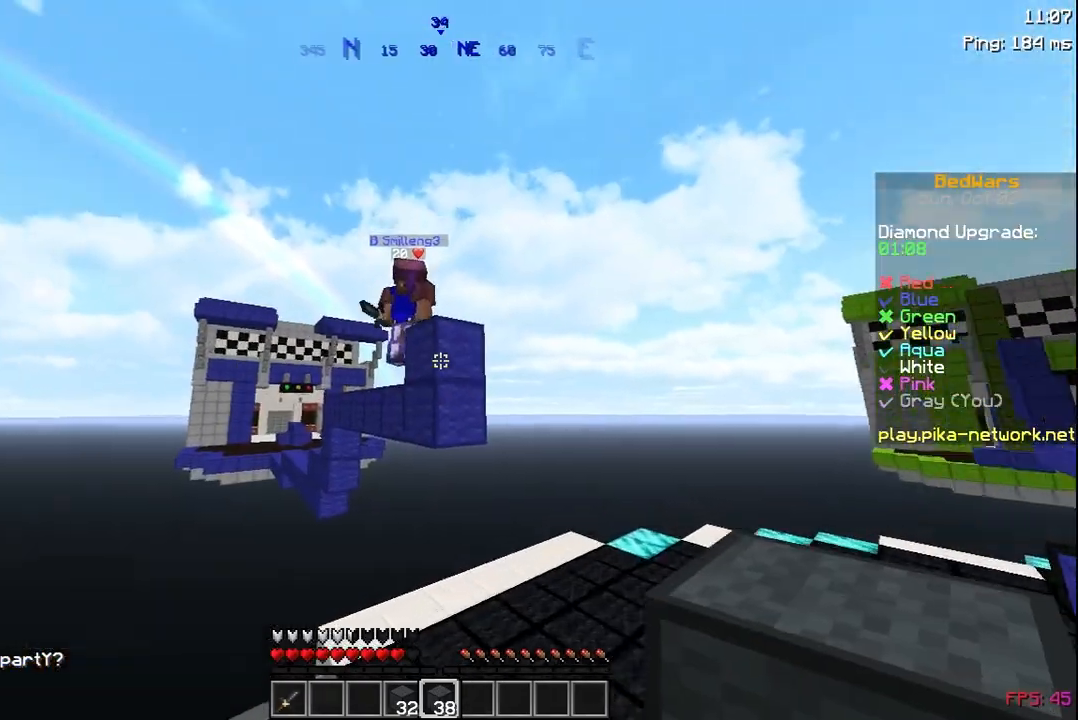
{"keys": ["w"], "mouse": [], "events": [[117, "w", "down"], [233, "space", "down"], [333, "space", "up"]]}
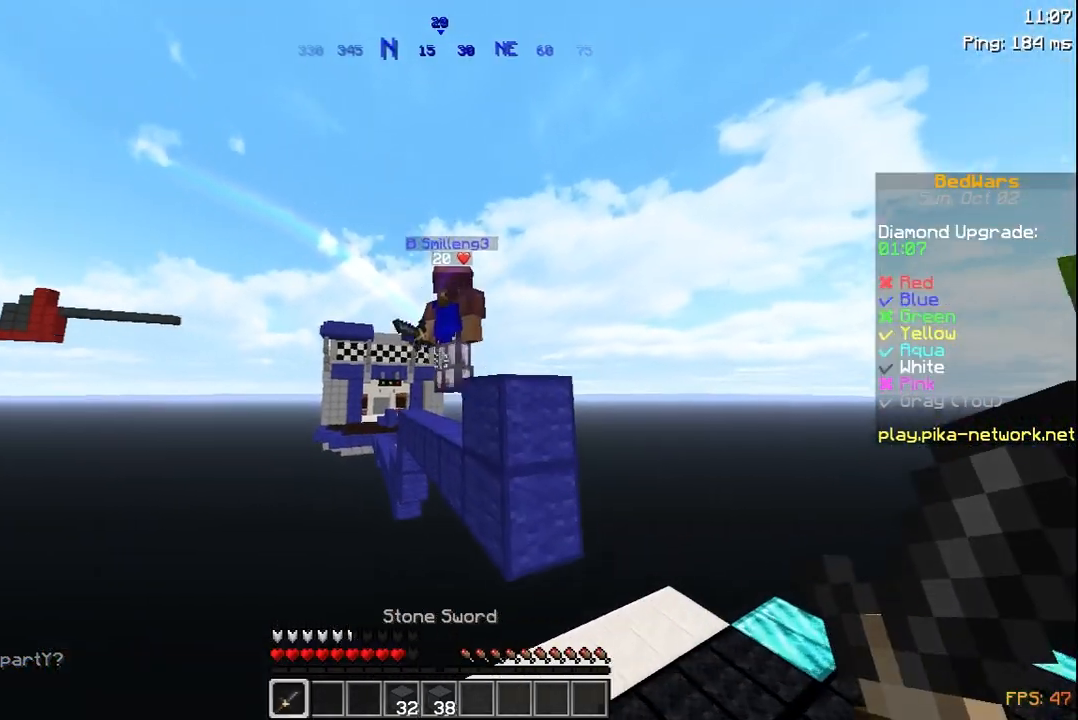
{"keys": ["d", "w"], "mouse": [], "events": [[133, "mouse_left", "down"], [183, "d", "down"], [183, "w", "up"], [233, "mouse_left", "up"], [267, "mouse_left", "down"], [383, "mouse_left", "up"], [383, "w", "down"]]}
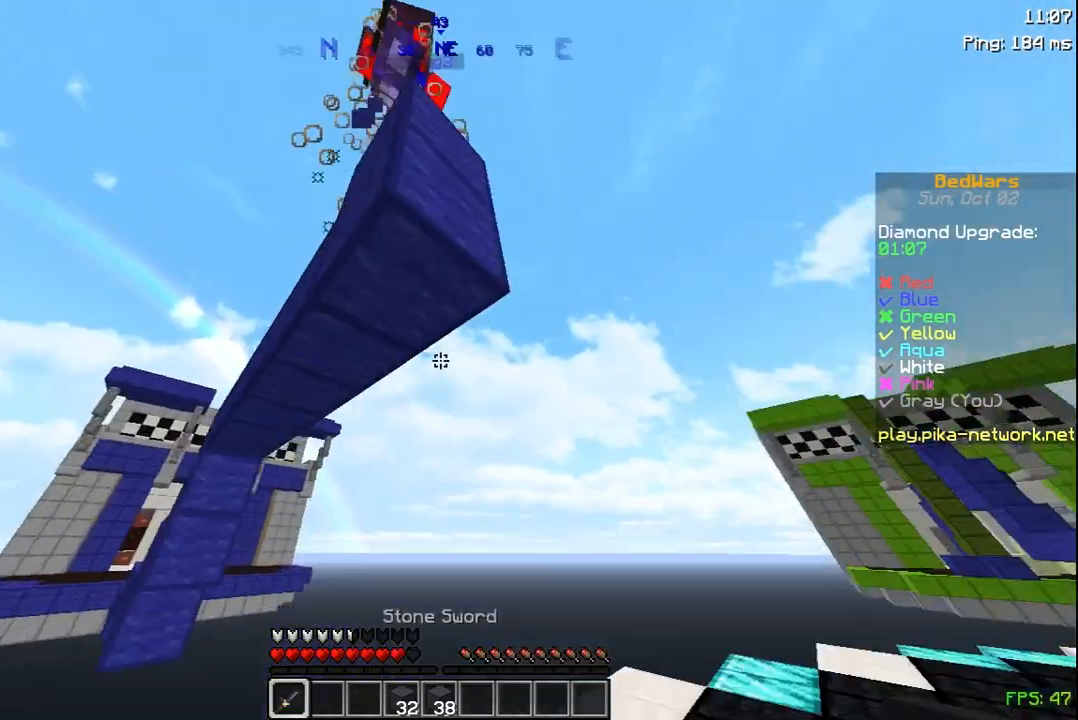
{"keys": [], "mouse": [], "events": [[367, "w", "up"], [433, "d", "up"]]}
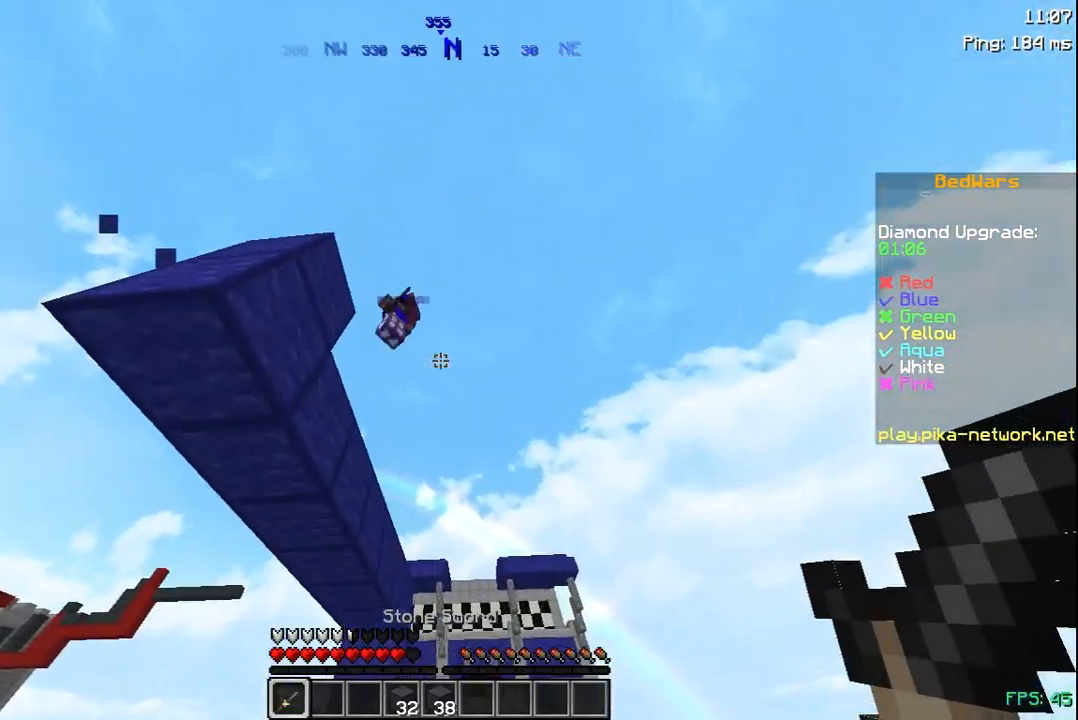
{"keys": [], "mouse": [], "events": []}
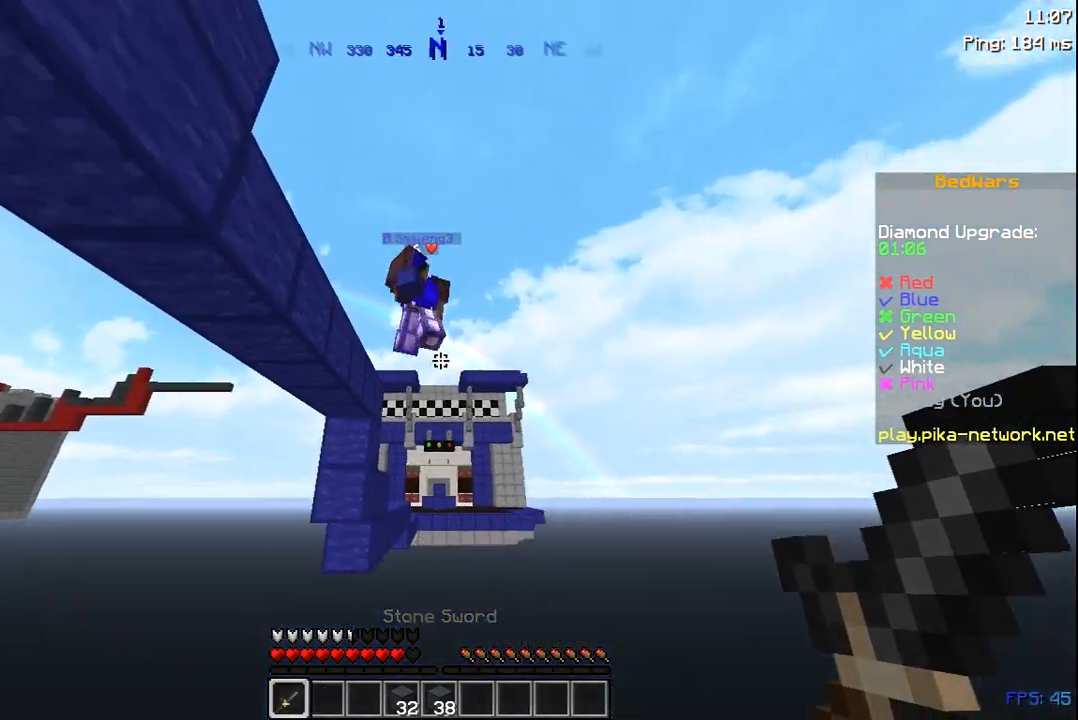
{"keys": [], "mouse": [], "events": []}
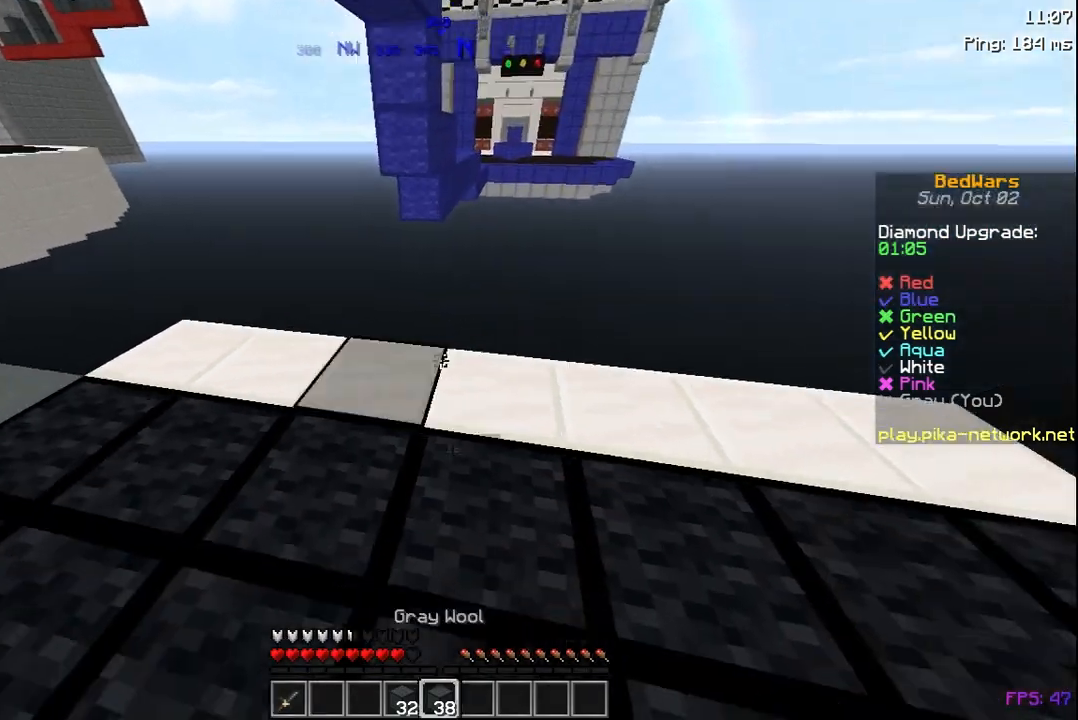
{"keys": ["space"], "mouse": [], "events": [[67, "space", "down"], [183, "w", "down"], [367, "mouse_right", "down"], [367, "w", "up"], [483, "mouse_right", "up"]]}
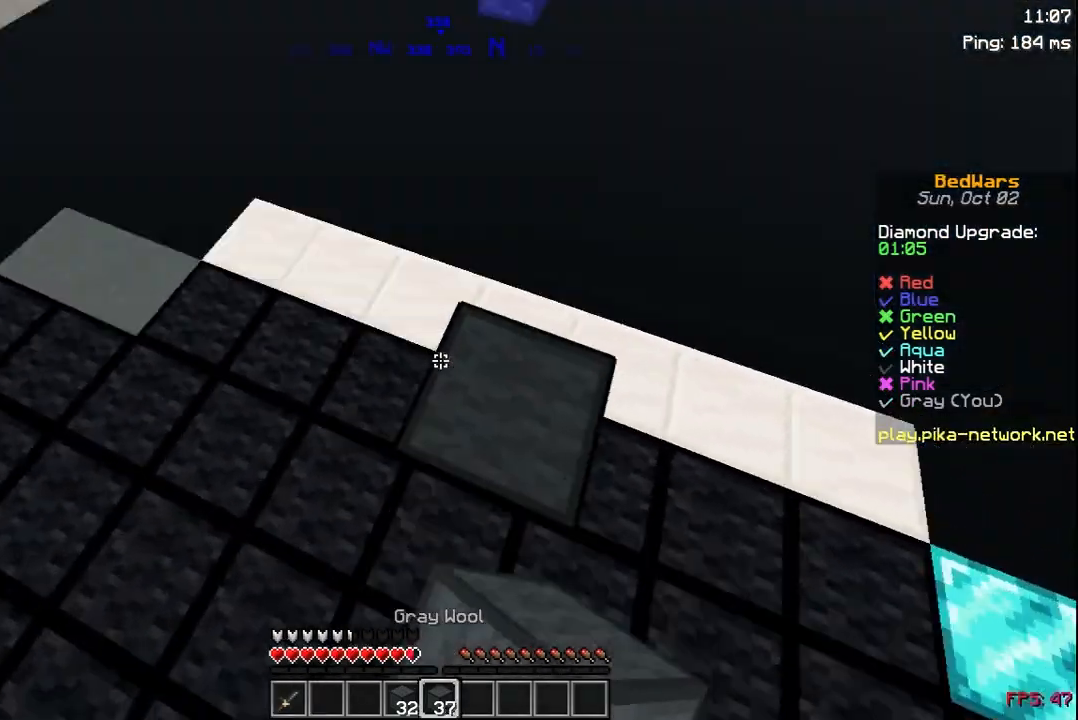
{"keys": ["space"], "mouse": ["right"], "events": [[167, "mouse_right", "down"], [233, "mouse_right", "up"], [317, "mouse_right", "down"], [417, "mouse_right", "up"], [483, "mouse_right", "down"]]}